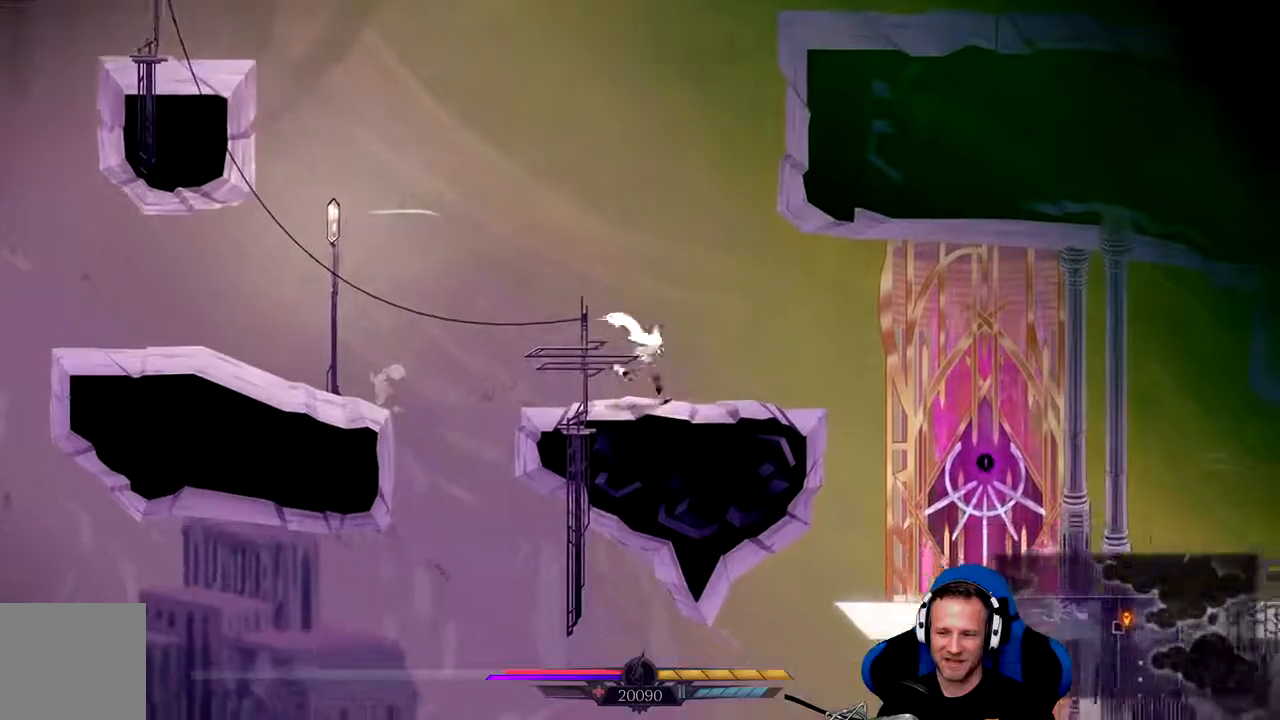
Gameplay with a controller (Xbox layout); each line is a JSON object with the inputs held at the frame after it (dt_ms = milliseconds from this image to that frame). "events" lists button and stick changes between this image and that frame as [ms after this image, input, new state], when the widget could be followed in between.
{"dt_ms": 500, "buttons": [], "left_stick": "right", "right_stick": "center", "events": []}
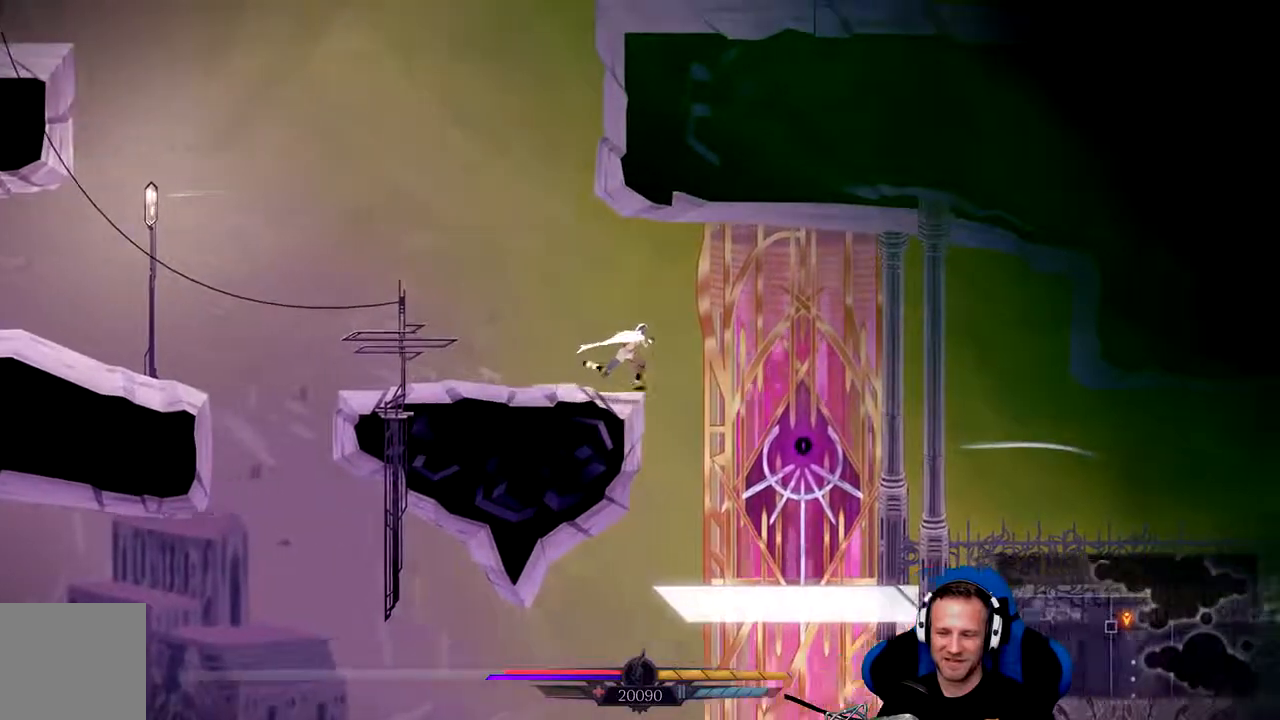
{"dt_ms": 500, "buttons": [], "left_stick": "right", "right_stick": "center", "events": []}
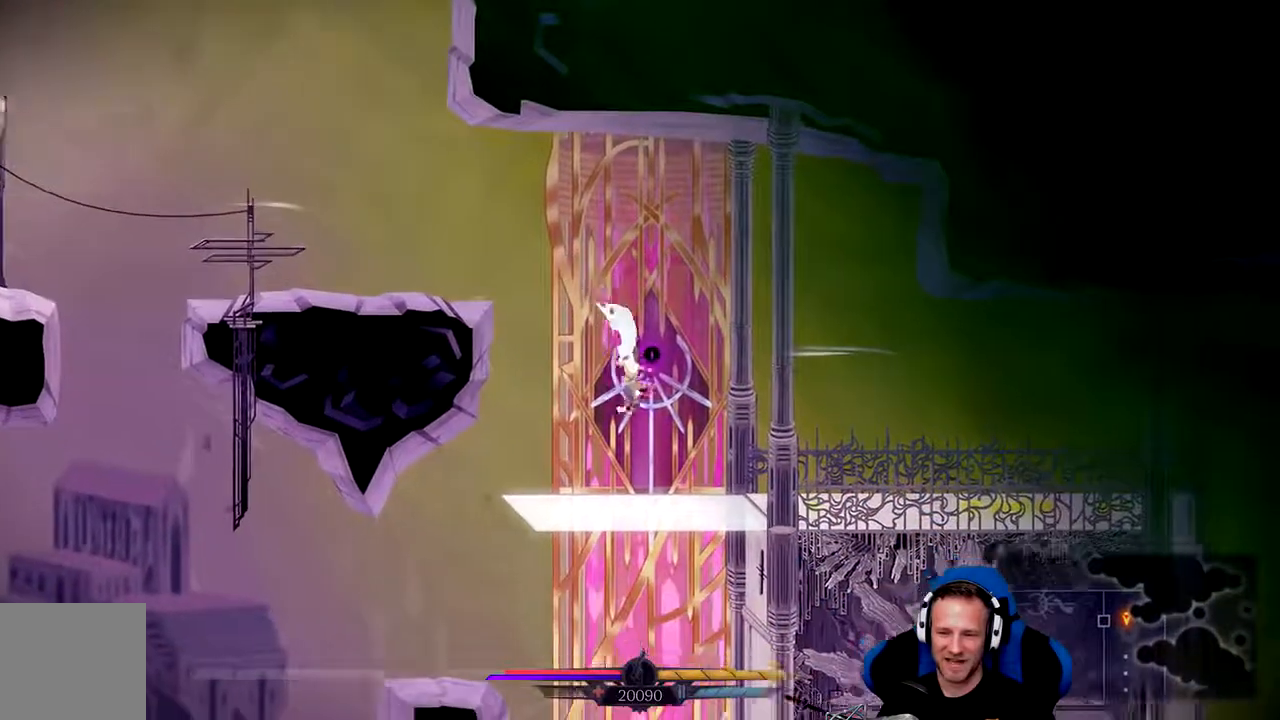
{"dt_ms": 500, "buttons": ["L2"], "left_stick": "center", "right_stick": "center", "events": [[67, "left_stick", "center"], [467, "L2", "down"]]}
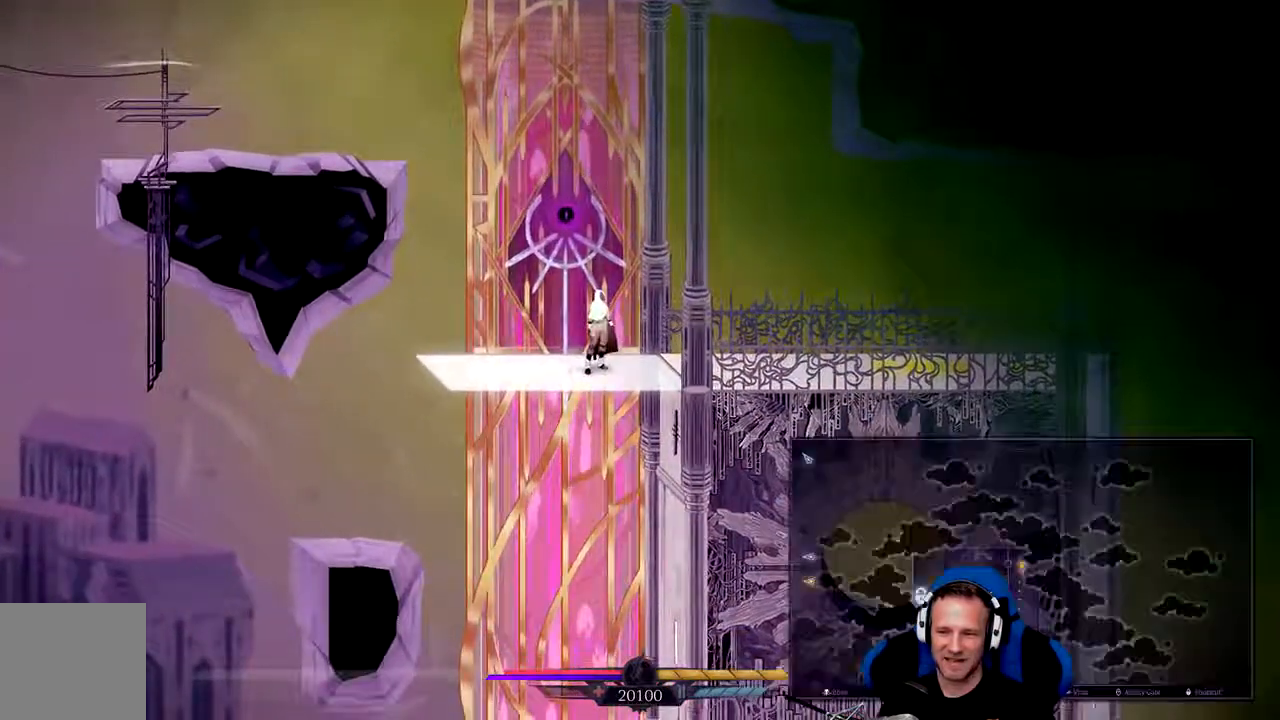
{"dt_ms": 500, "buttons": ["L2"], "left_stick": "center", "right_stick": "center", "events": []}
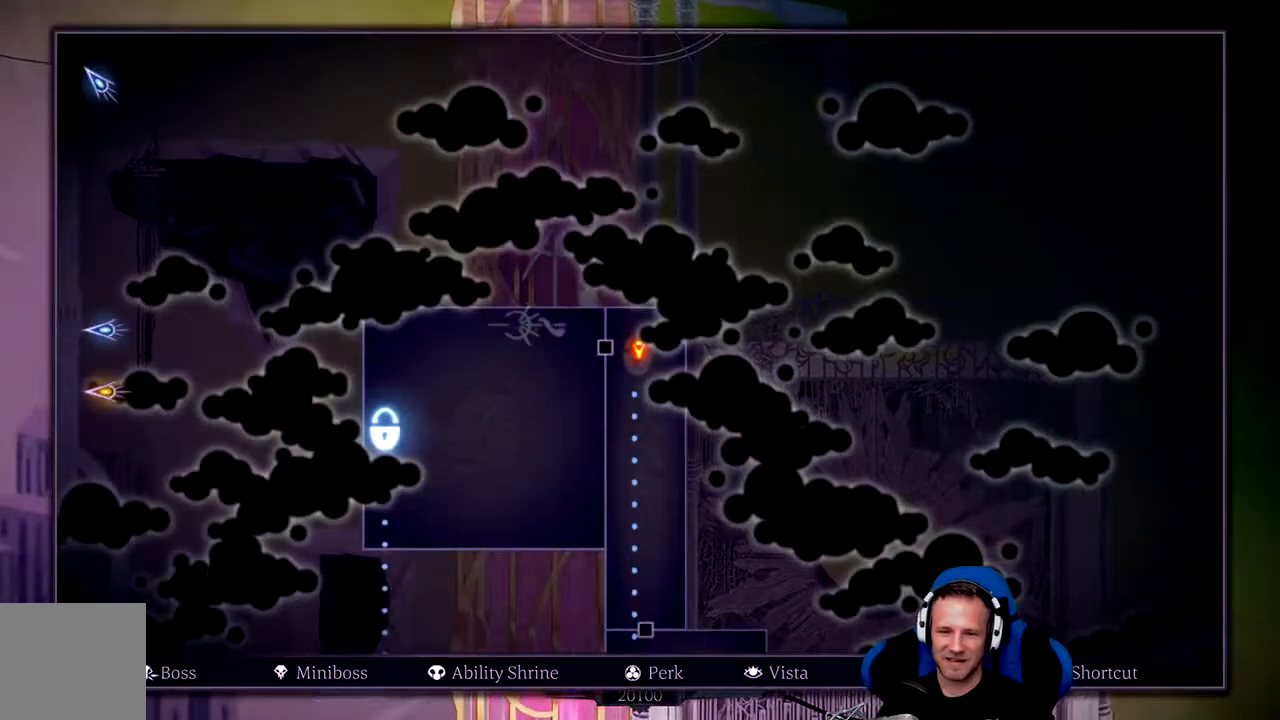
{"dt_ms": 500, "buttons": ["L2"], "left_stick": "center", "right_stick": "down"}
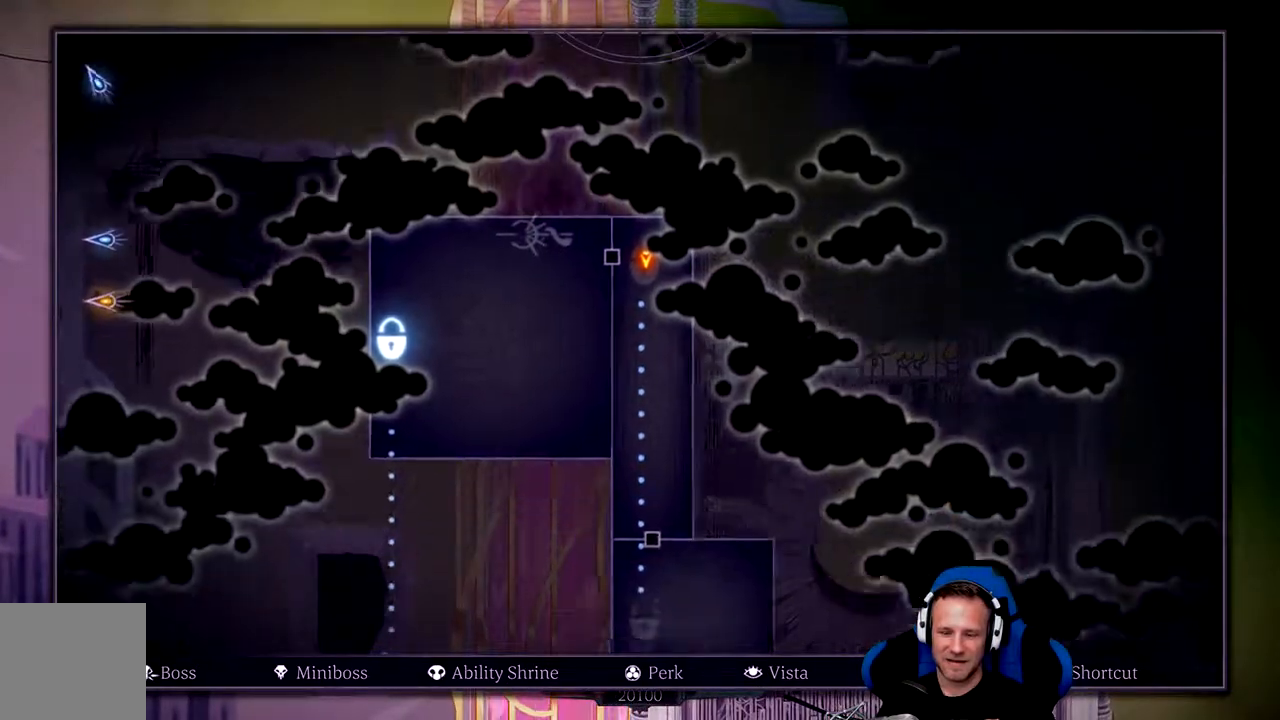
{"dt_ms": 500, "buttons": ["L2"], "left_stick": "center", "right_stick": "down", "events": []}
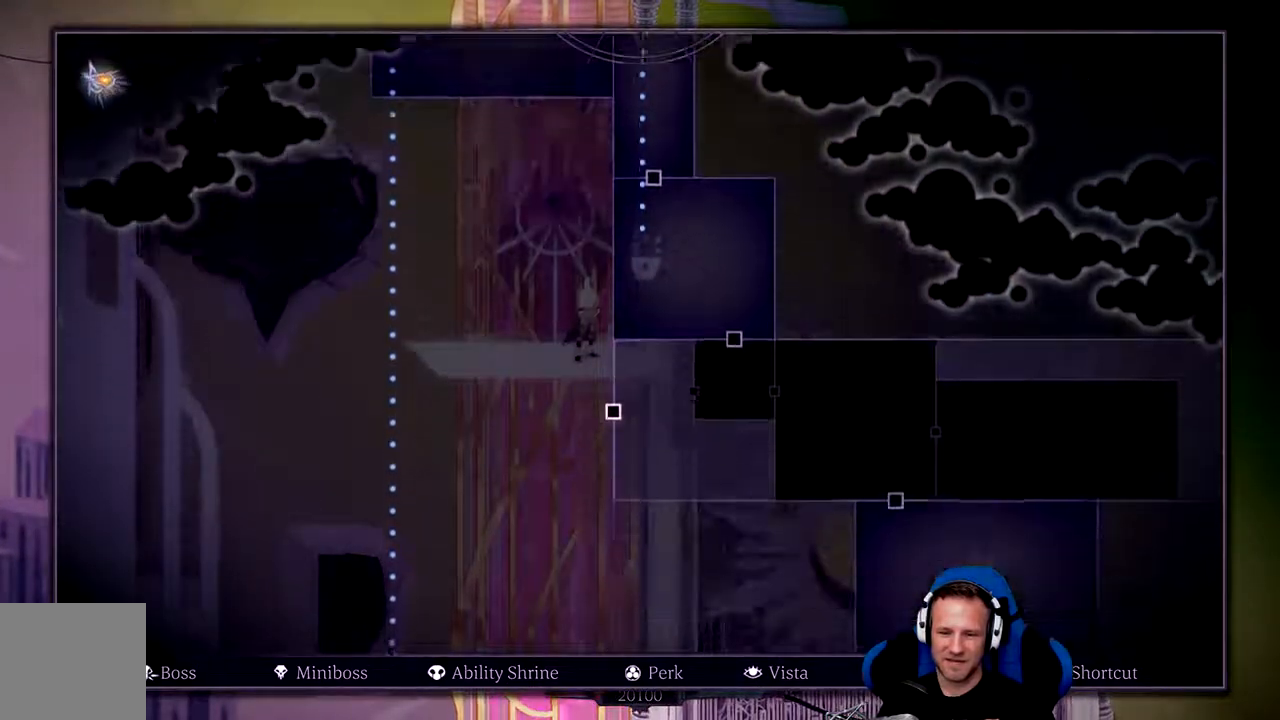
{"dt_ms": 500, "buttons": ["L2"], "left_stick": "center", "right_stick": "up", "events": [[150, "right_stick", "center"], [450, "right_stick", "up"]]}
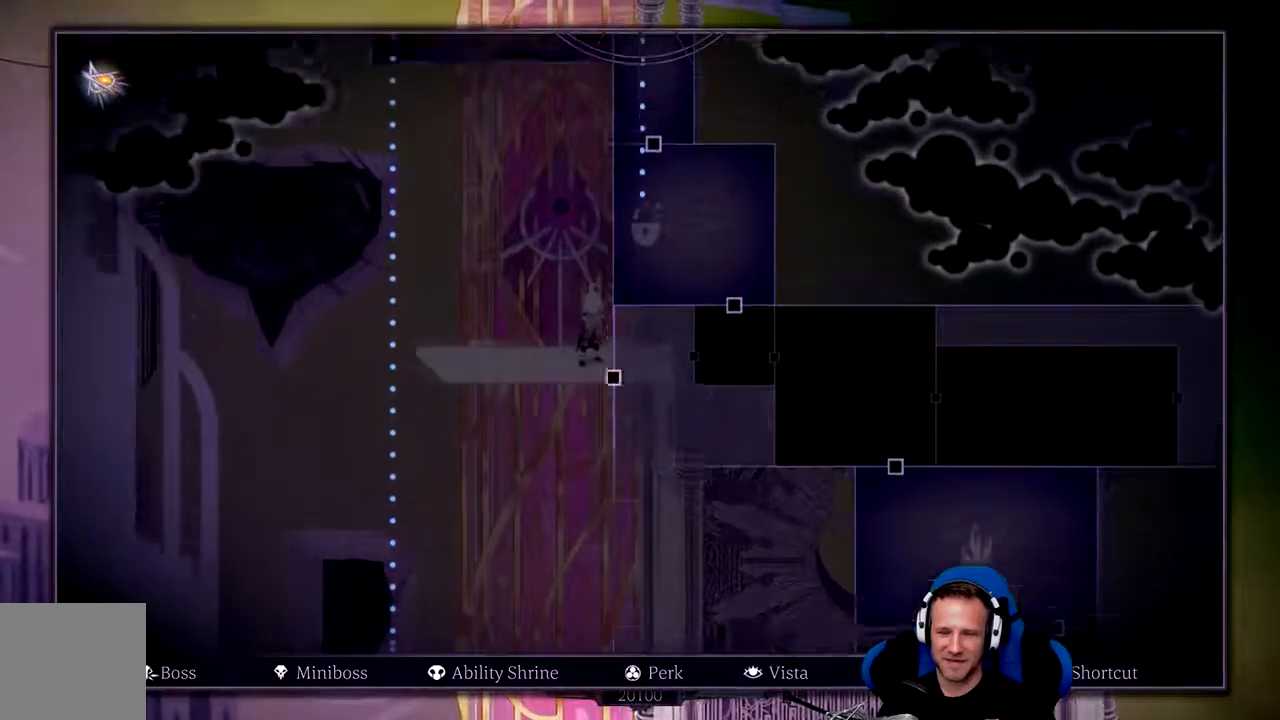
{"dt_ms": 500, "buttons": ["L2"], "left_stick": "center", "right_stick": "center", "events": [[233, "right_stick", "center"]]}
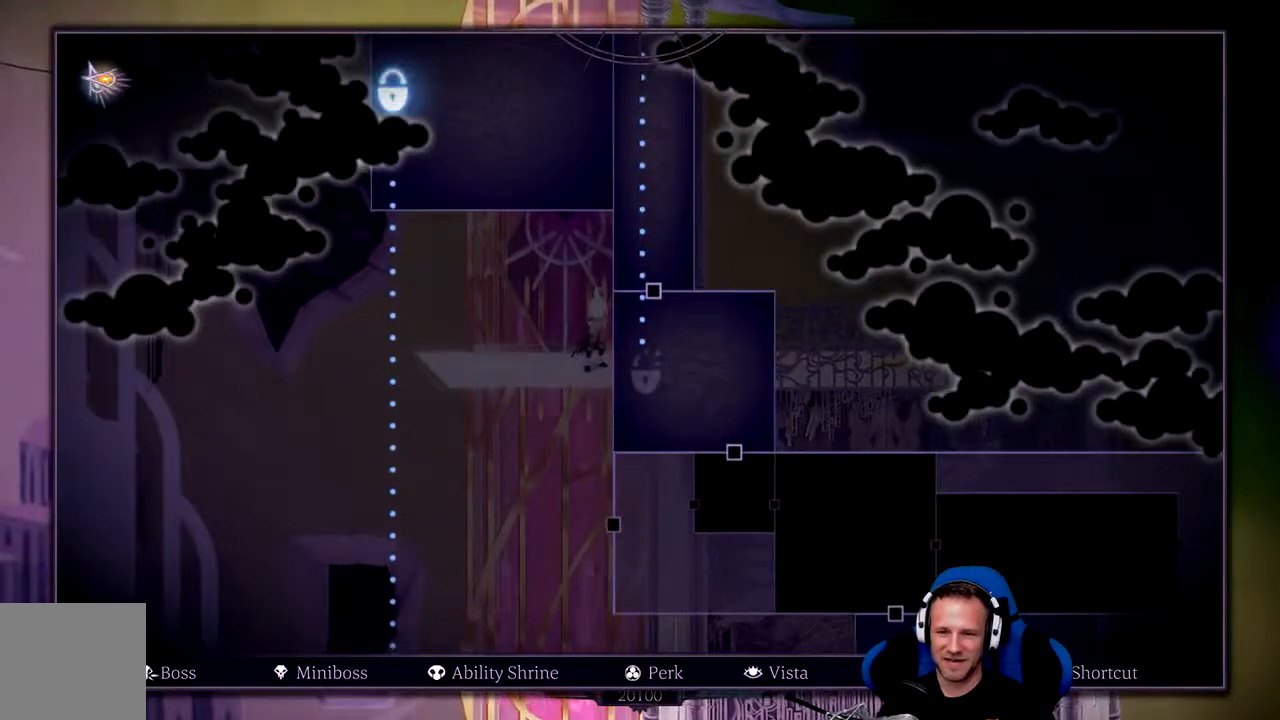
{"dt_ms": 500, "buttons": ["L2"], "left_stick": "center", "right_stick": "center", "events": []}
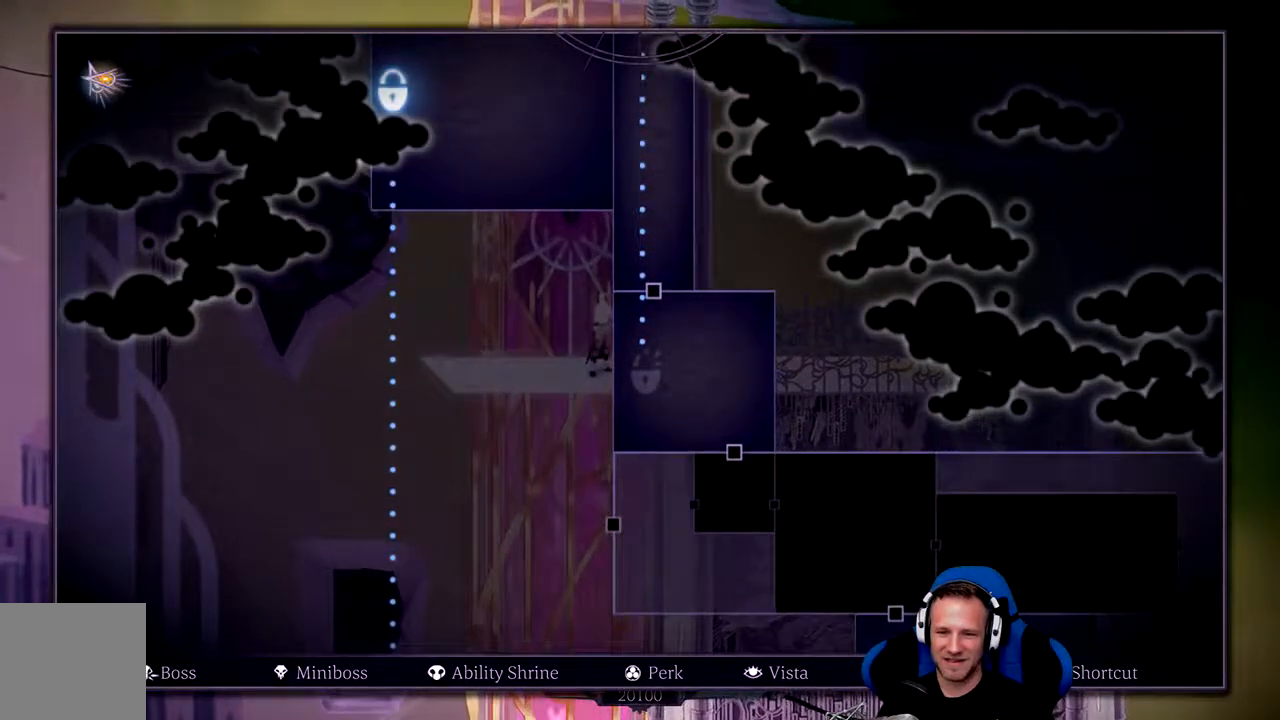
{"dt_ms": 500, "buttons": [], "left_stick": "center", "right_stick": "right", "events": [[67, "L2", "up"], [317, "right_stick", "right"]]}
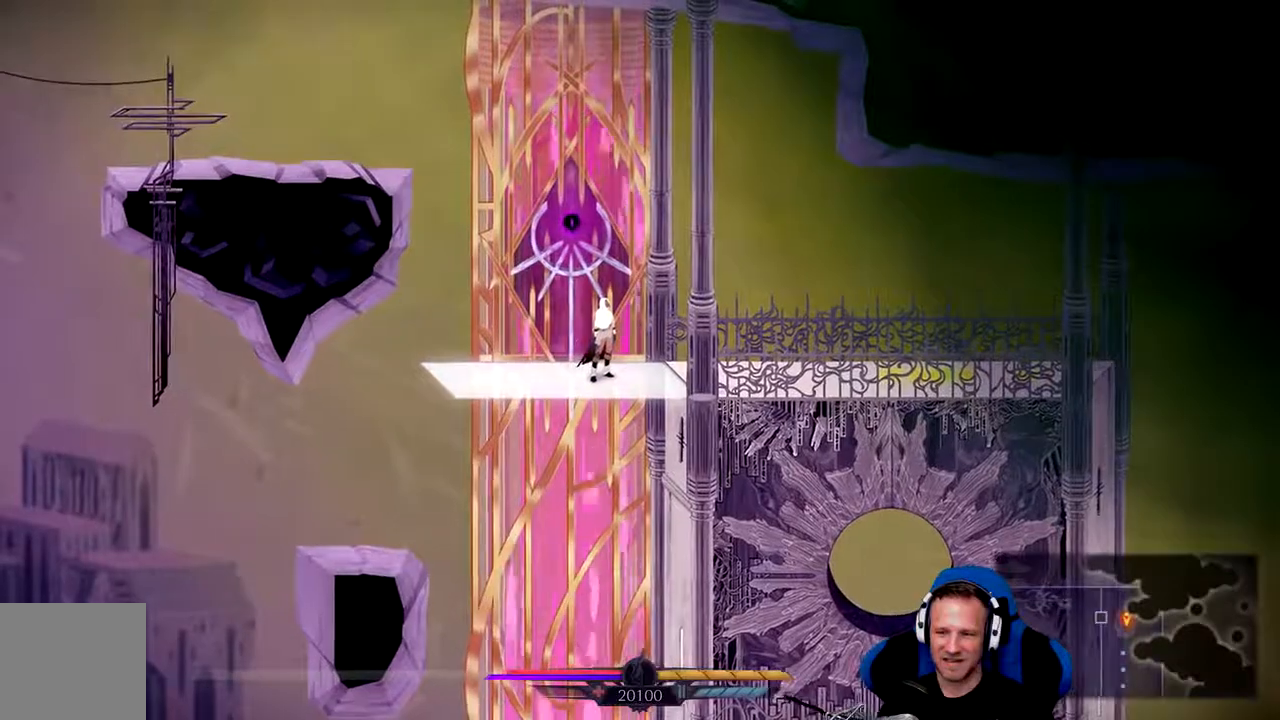
{"dt_ms": 500, "buttons": [], "left_stick": "center", "right_stick": "center", "events": [[33, "right_stick", "center"], [67, "left_stick", "right"], [400, "left_stick", "center"]]}
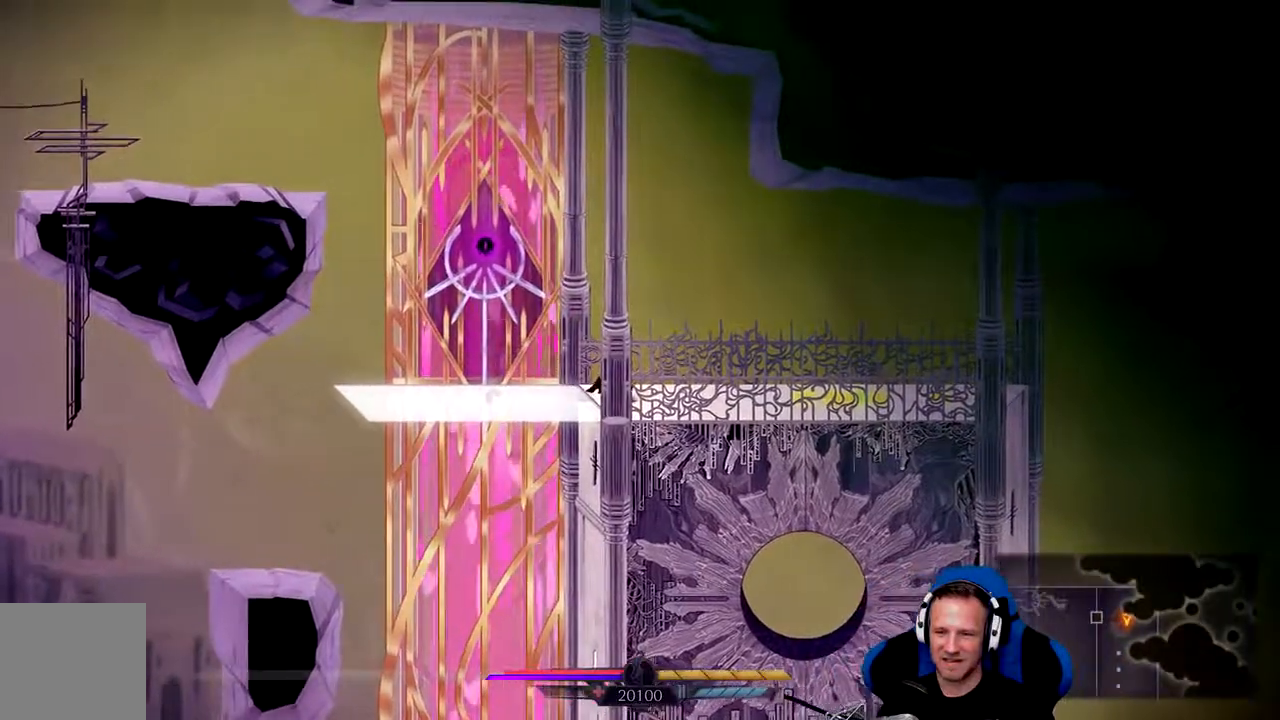
{"dt_ms": 500, "buttons": ["A"], "left_stick": "left", "right_stick": "center", "events": [[17, "left_stick", "left"], [350, "A", "down"]]}
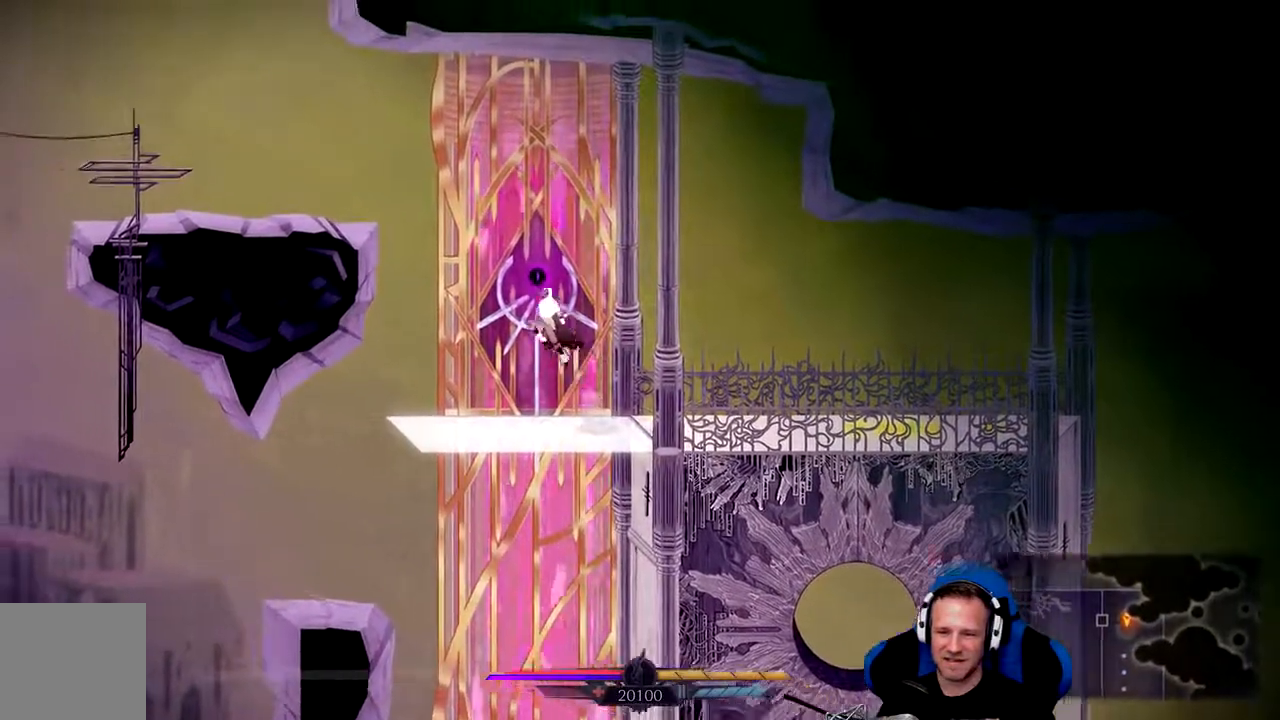
{"dt_ms": 500, "buttons": ["A"], "left_stick": "up-left", "right_stick": "center", "events": [[50, "A", "up"], [67, "left_stick", "up-left"], [100, "L2", "down"], [150, "A", "down"], [150, "L2", "up"]]}
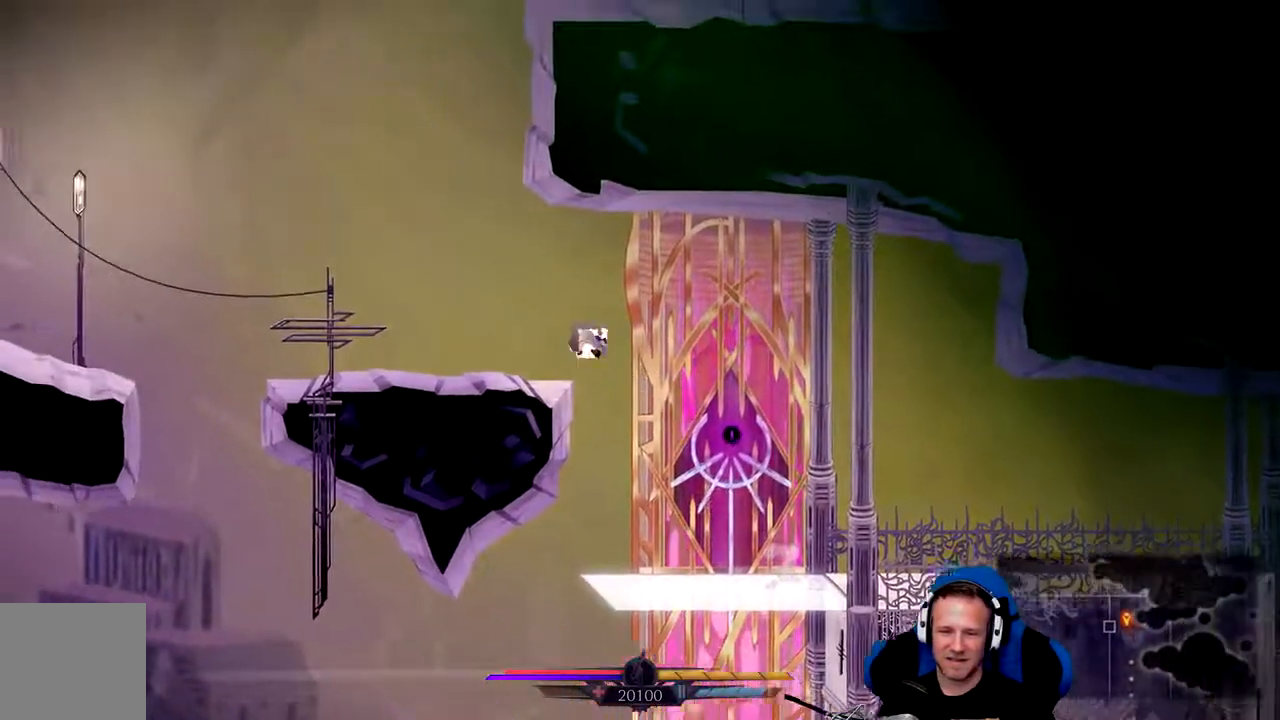
{"dt_ms": 500, "buttons": [], "left_stick": "up-left", "right_stick": "center", "events": [[117, "A", "up"]]}
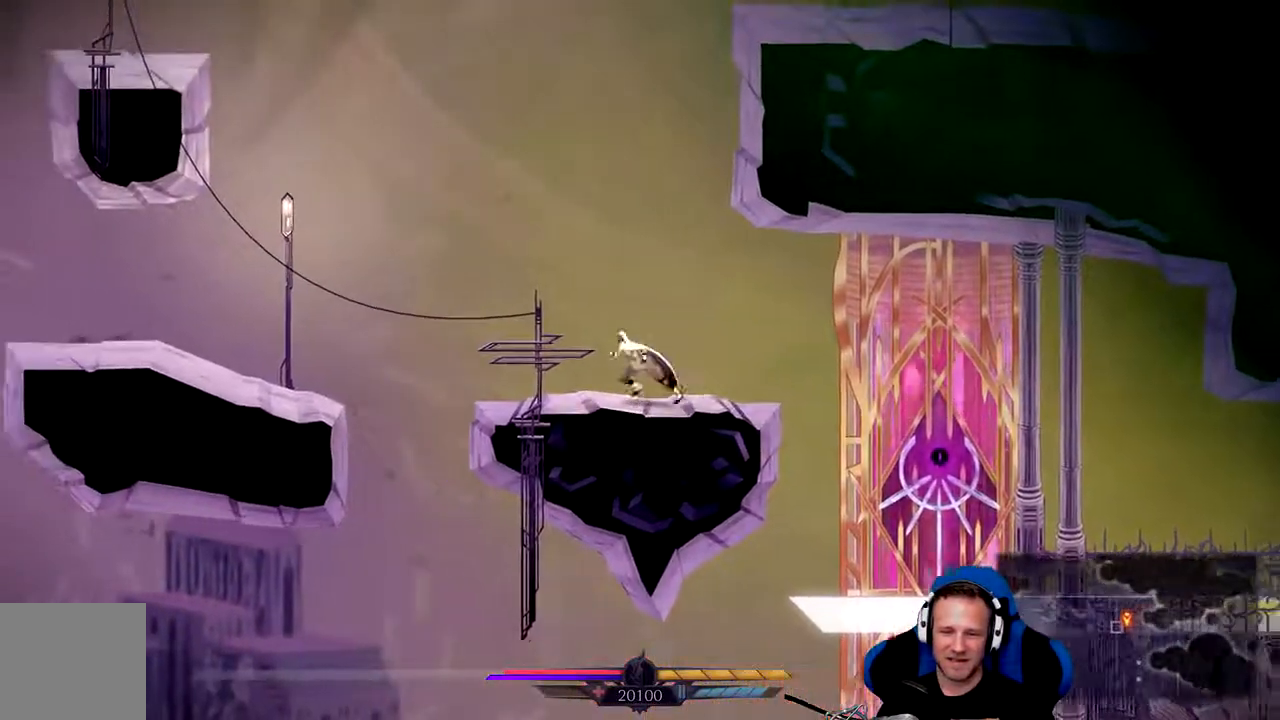
{"dt_ms": 500, "buttons": ["A"], "left_stick": "up-left", "right_stick": "center", "events": [[233, "A", "down"]]}
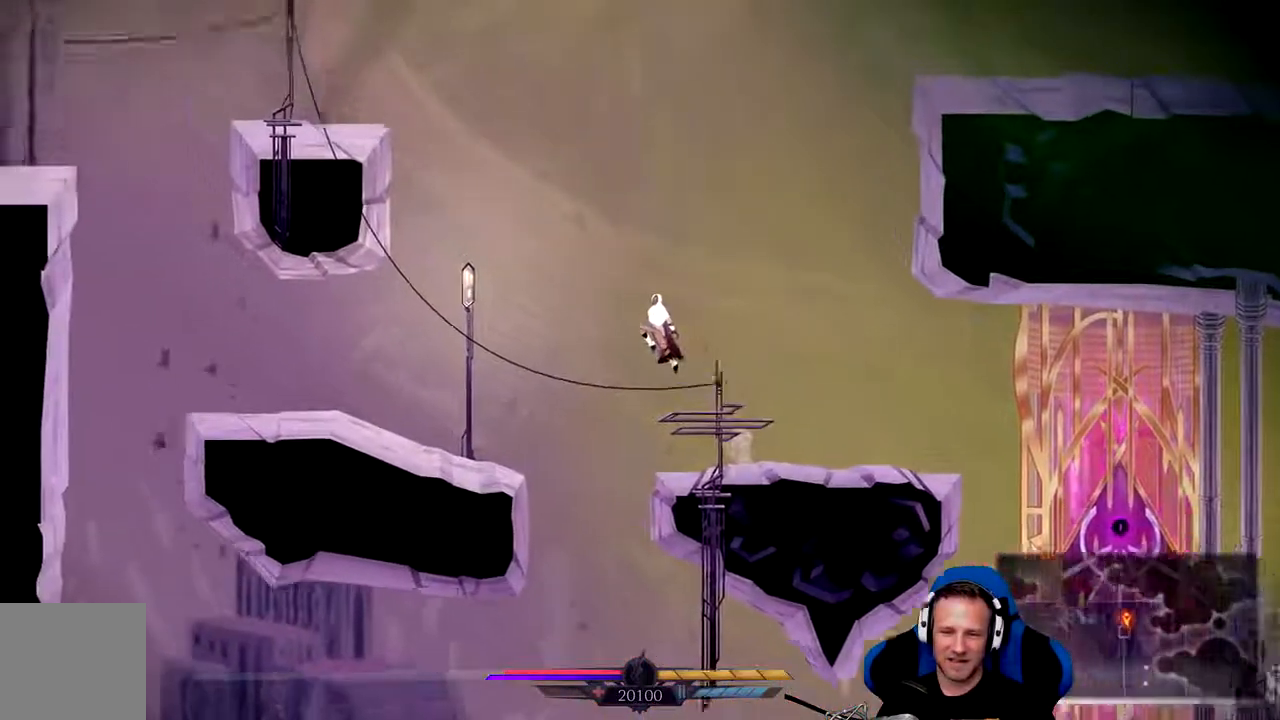
{"dt_ms": 500, "buttons": [], "left_stick": "up-left", "right_stick": "center", "events": [[67, "A", "up"]]}
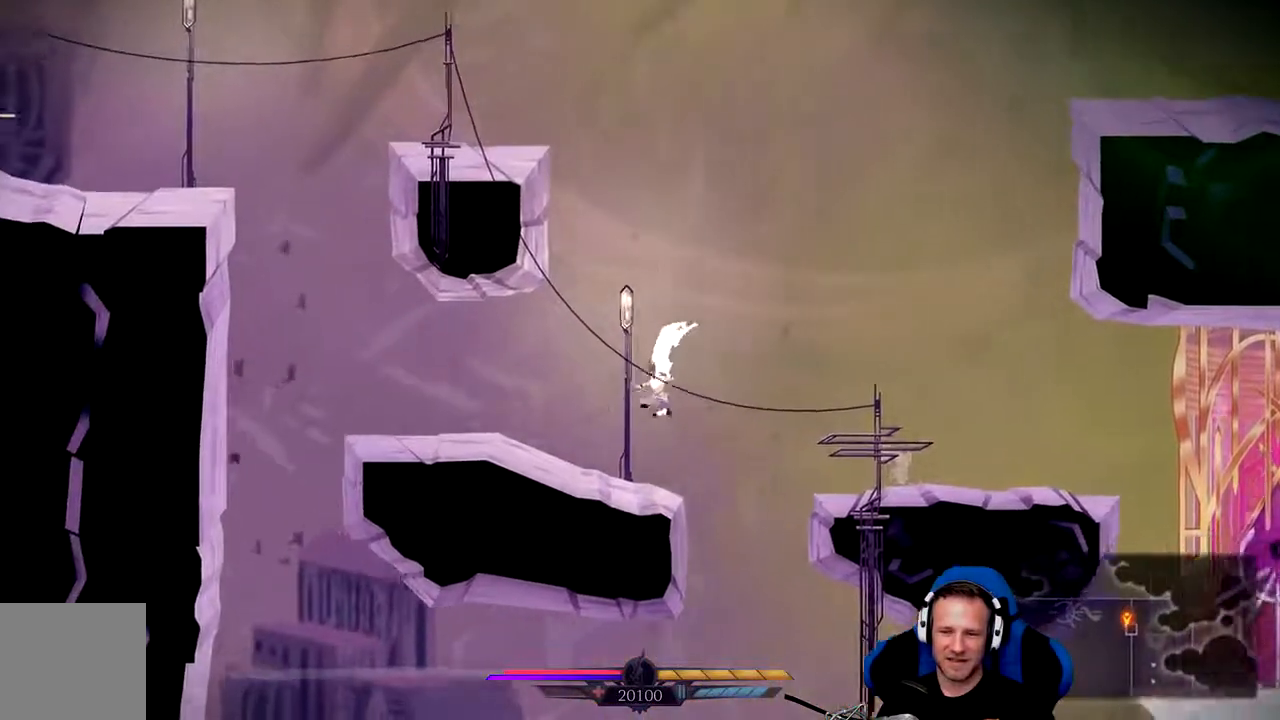
{"dt_ms": 500, "buttons": [], "left_stick": "up-left", "right_stick": "center", "events": []}
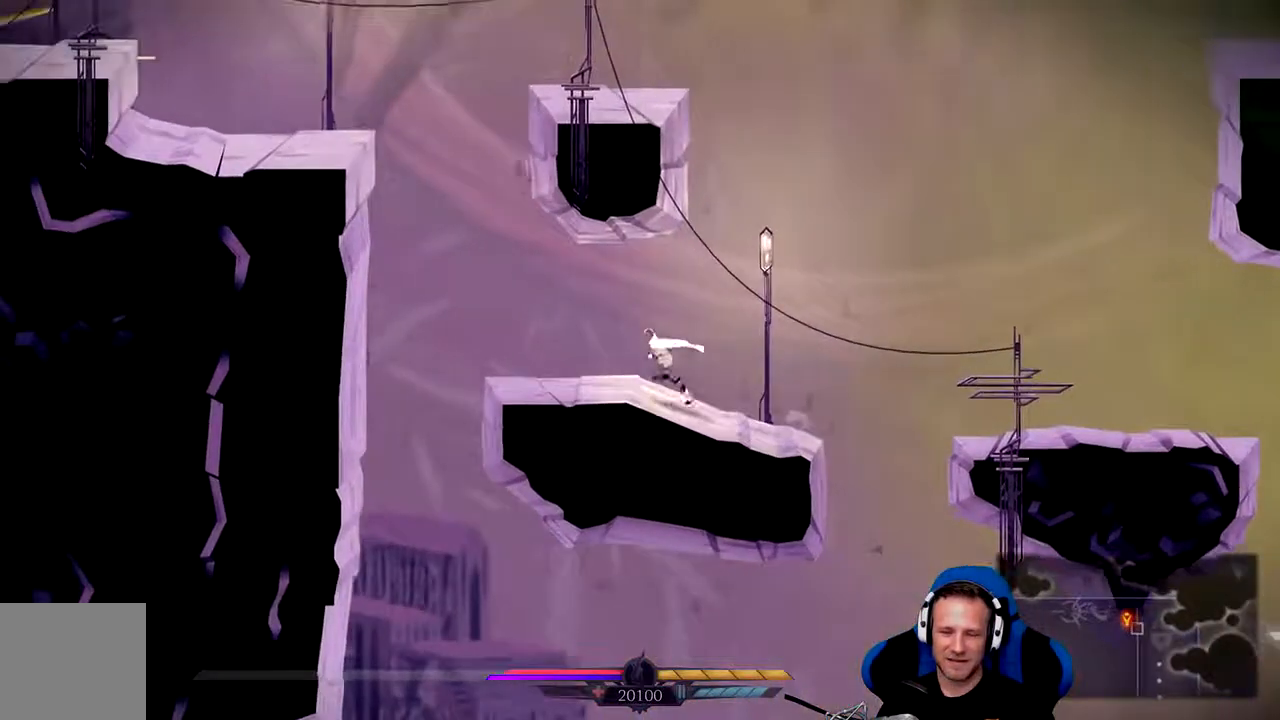
{"dt_ms": 500, "buttons": ["A"], "left_stick": "up-left", "right_stick": "center", "events": [[333, "A", "down"]]}
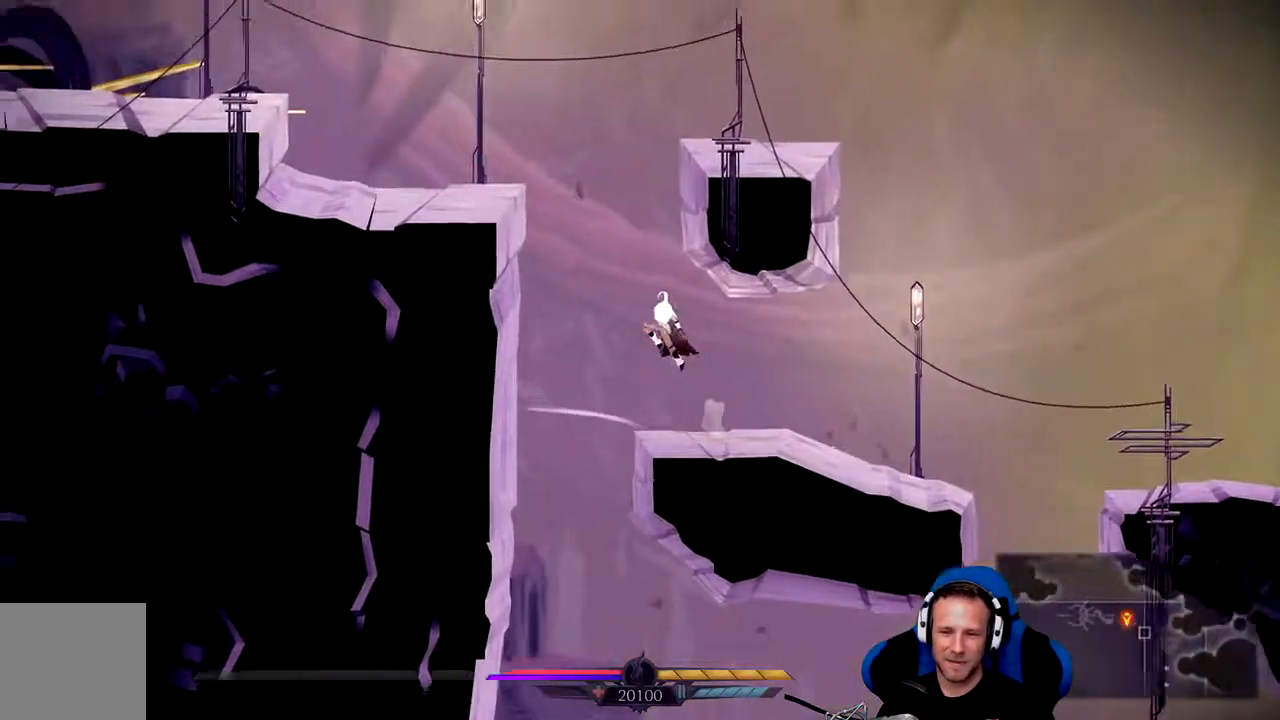
{"dt_ms": 500, "buttons": ["A", "X"], "left_stick": "up-left", "right_stick": "center", "events": [[83, "A", "up"], [117, "A", "down"], [383, "X", "down"]]}
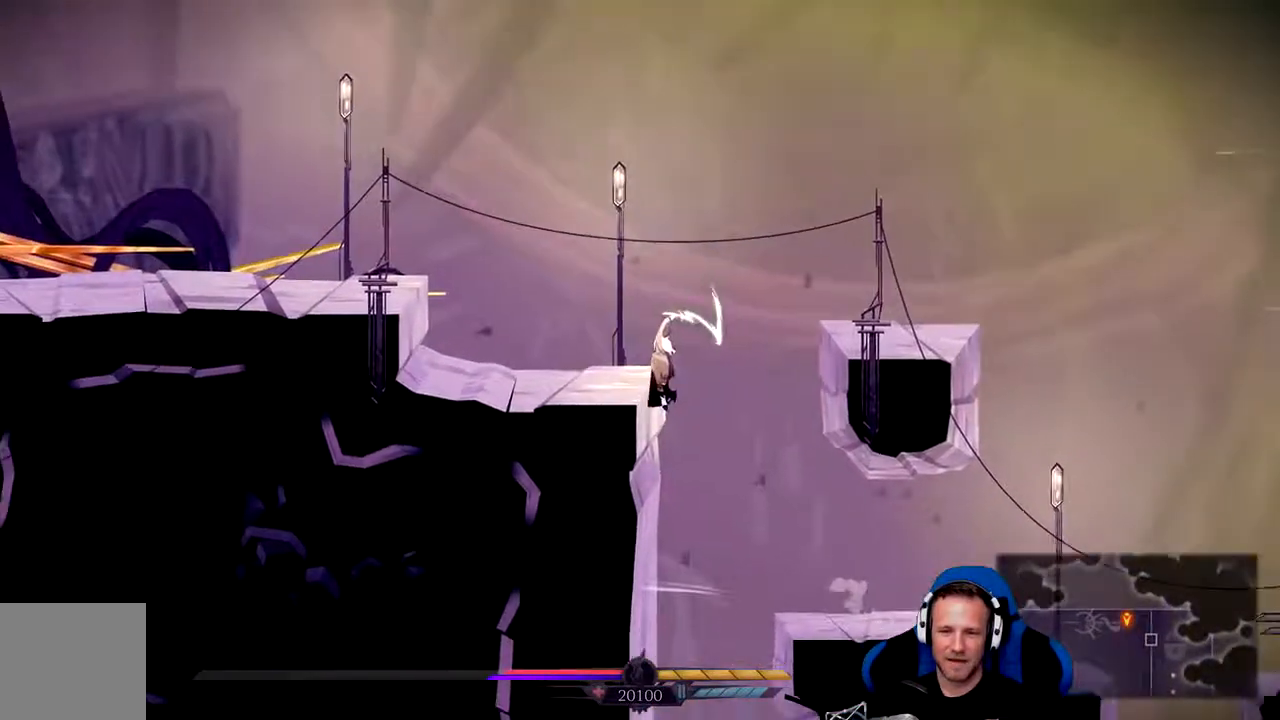
{"dt_ms": 500, "buttons": ["A"], "left_stick": "up-left", "right_stick": "center", "events": [[117, "X", "up"], [150, "A", "up"], [317, "A", "down"]]}
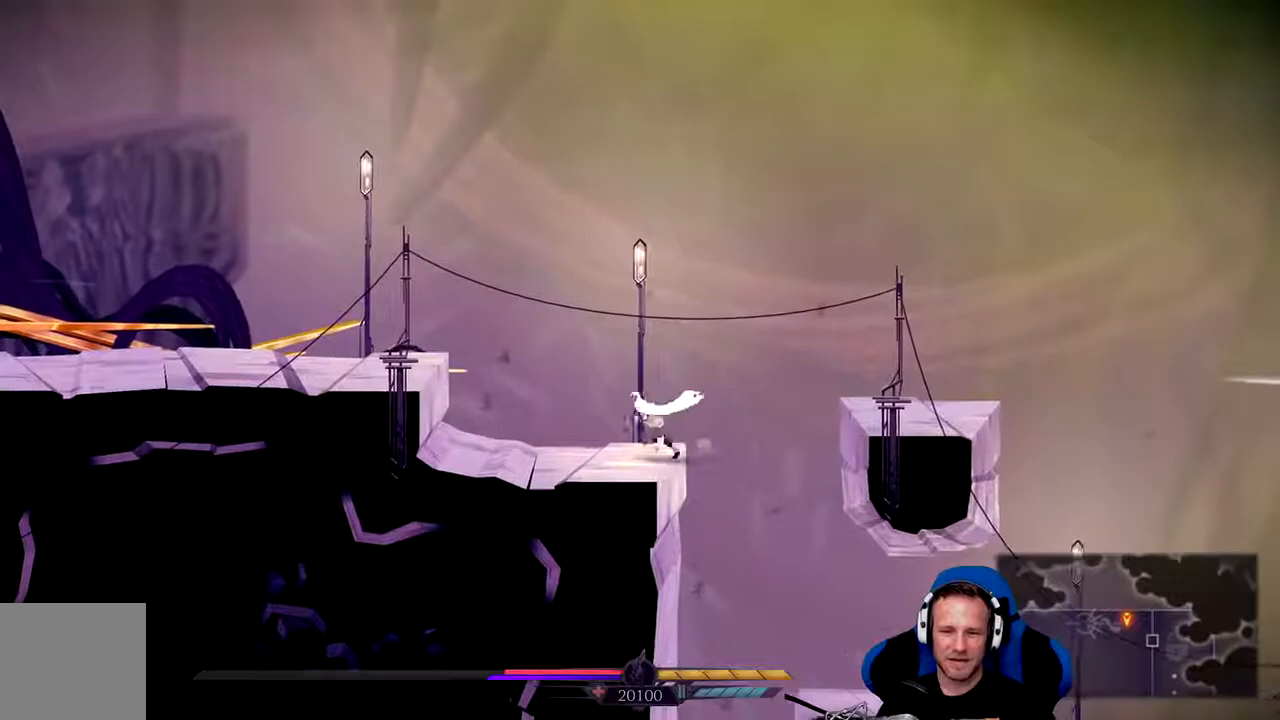
{"dt_ms": 500, "buttons": ["A"], "left_stick": "up-left", "right_stick": "center", "events": [[183, "A", "up"], [383, "A", "down"]]}
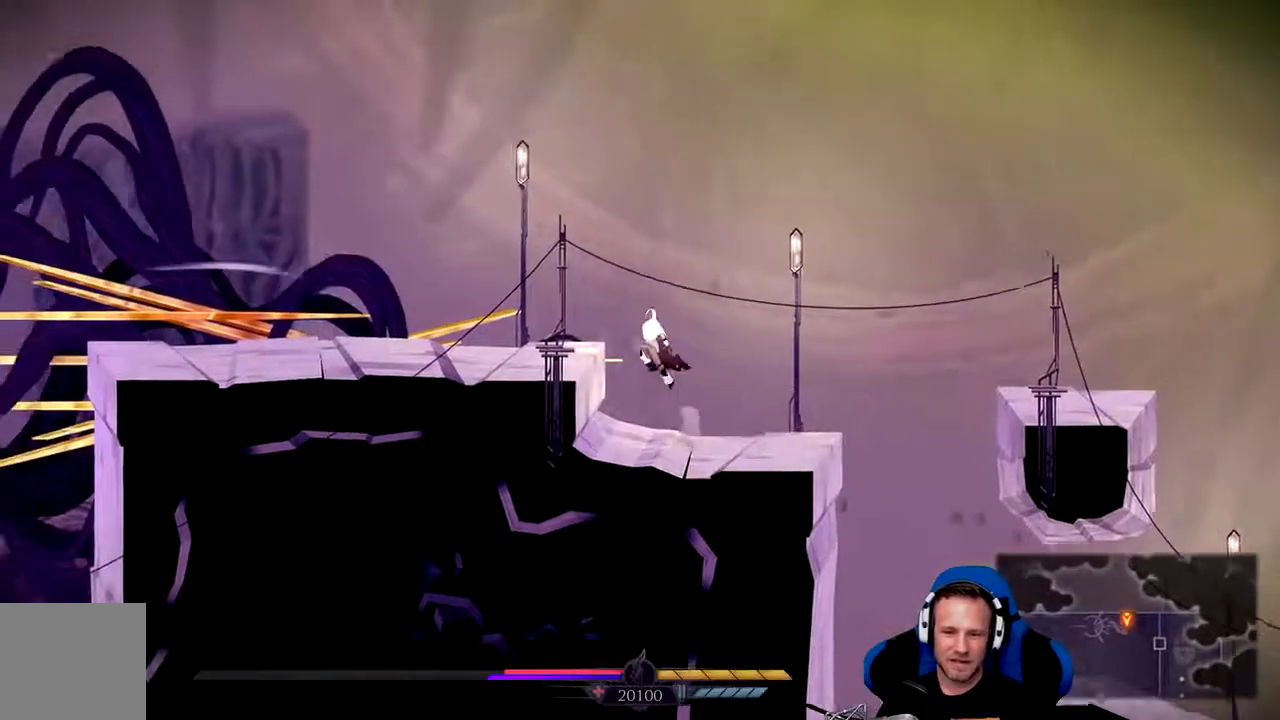
{"dt_ms": 1000, "buttons": [], "left_stick": "up-left", "right_stick": "center"}
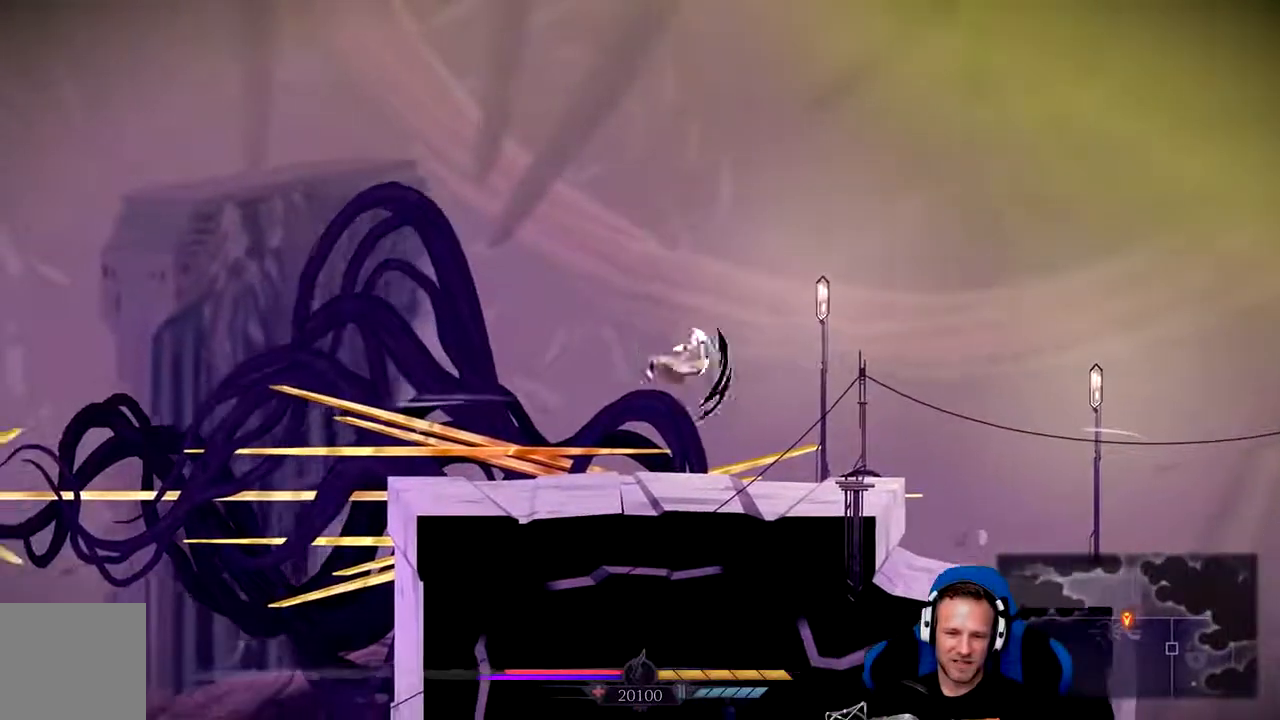
{"dt_ms": 500, "buttons": [], "left_stick": "up-left", "right_stick": "center", "events": []}
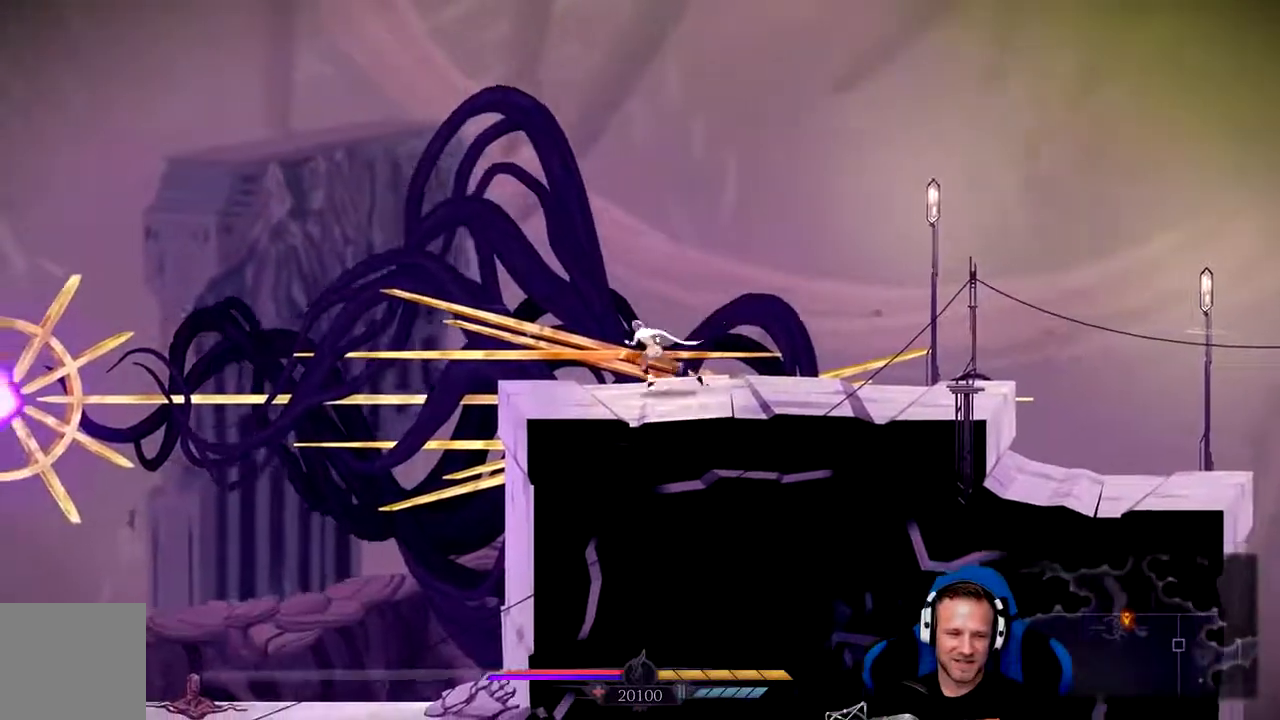
{"dt_ms": 500, "buttons": [], "left_stick": "left", "right_stick": "center", "events": [[150, "left_stick", "left"]]}
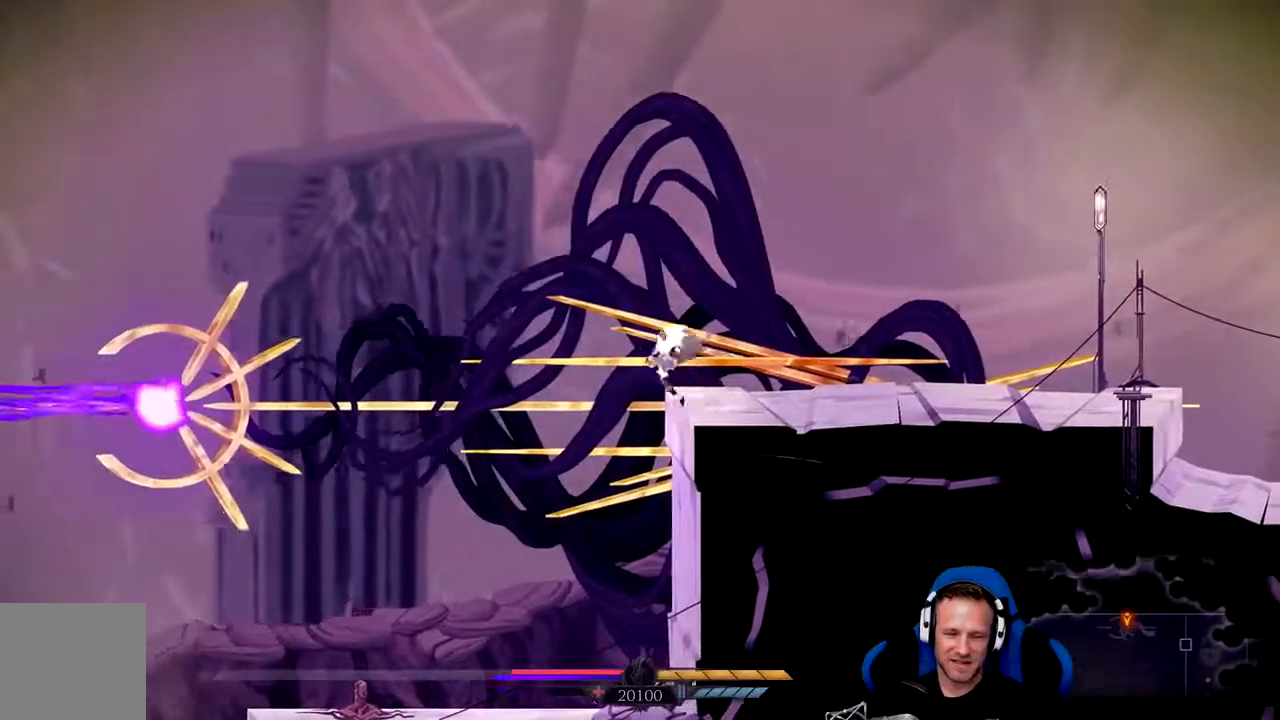
{"dt_ms": 500, "buttons": [], "left_stick": "center", "right_stick": "center", "events": [[283, "X", "down"], [383, "X", "up"], [450, "left_stick", "center"]]}
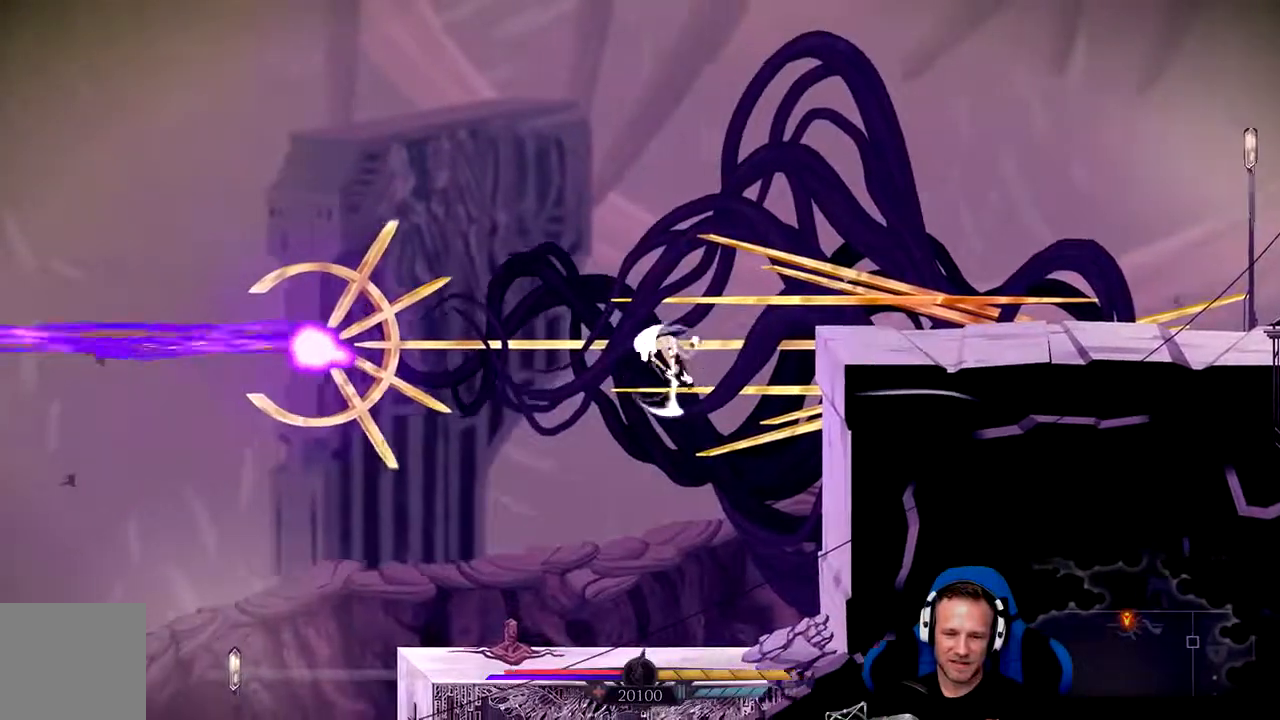
{"dt_ms": 500, "buttons": [], "left_stick": "left", "right_stick": "center", "events": [[433, "left_stick", "left"]]}
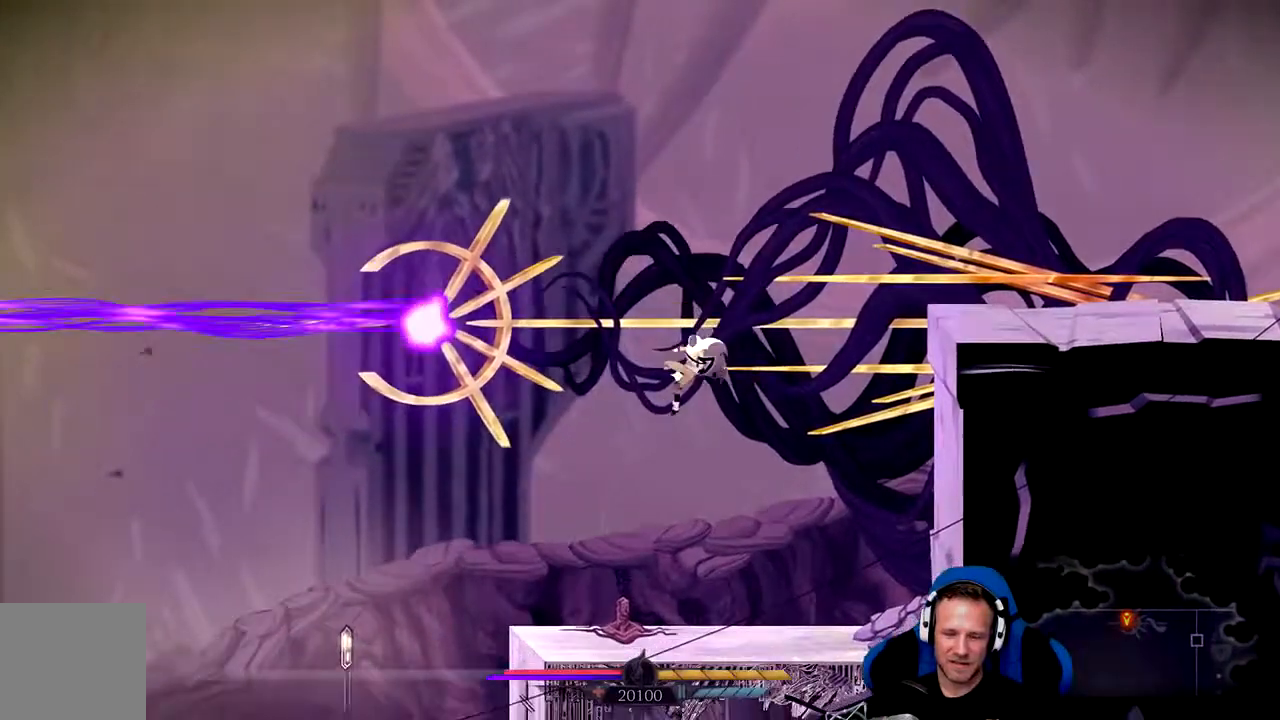
{"dt_ms": 500, "buttons": [], "left_stick": "left", "right_stick": "center", "events": []}